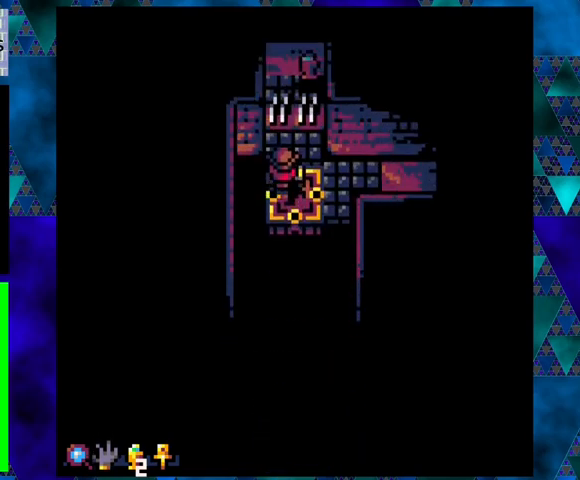
Gameplay with a controller (Nintendo layout); each line is a JSON object with the inputs held at the frame after it. "events" lists button and stick changes between this image and that frame as [ms after this image, input, new state], when the widget could be followed in between. Not read: L3 R3 right_stick.
{"buttons": [], "left_stick": "center", "events": []}
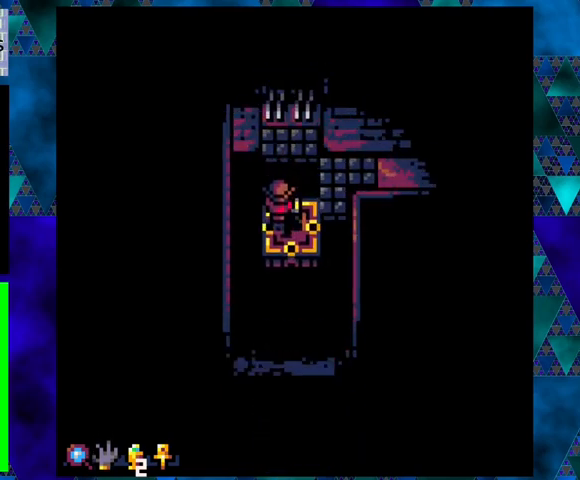
{"buttons": [], "left_stick": "center", "events": []}
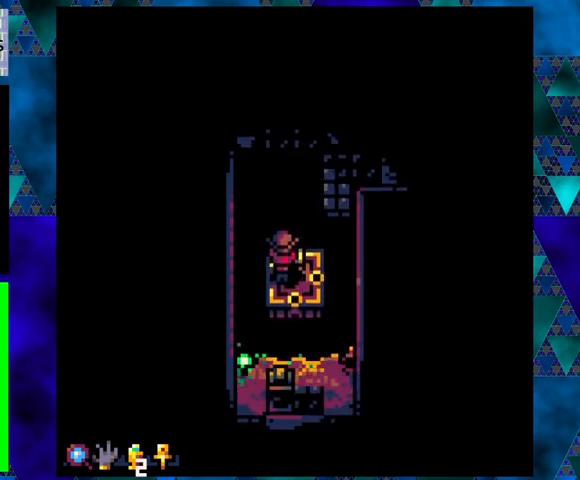
{"buttons": [], "left_stick": "center", "events": []}
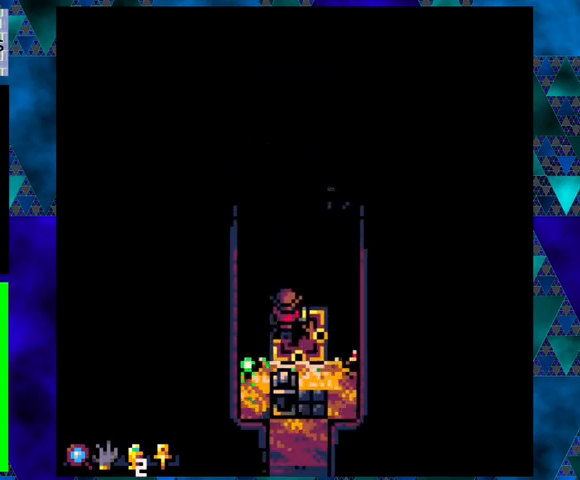
{"buttons": [], "left_stick": "center", "events": []}
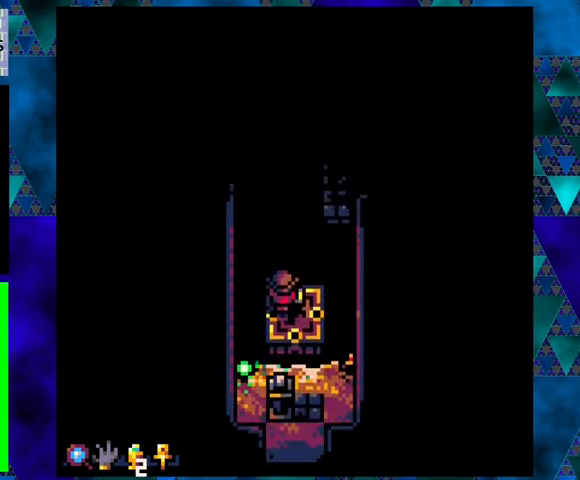
{"buttons": [], "left_stick": "center", "events": []}
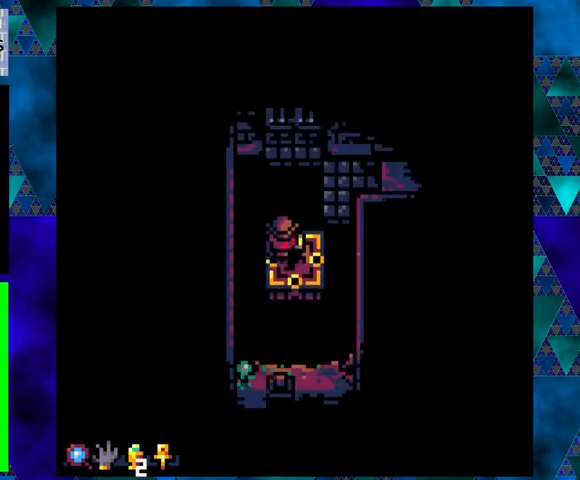
{"buttons": [], "left_stick": "center", "events": []}
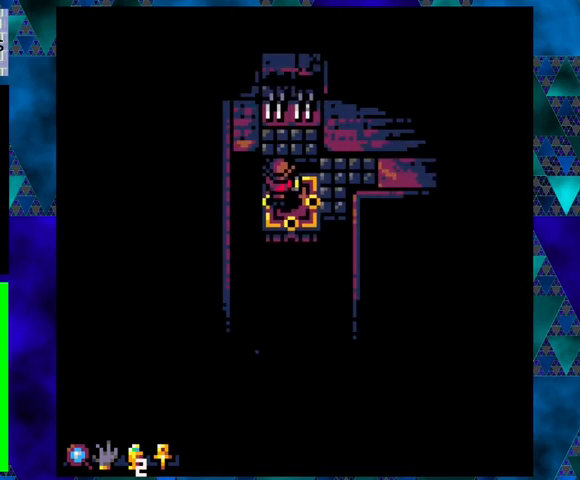
{"buttons": [], "left_stick": "center", "events": [[133, "DPAD_UP", "down"], [433, "DPAD_UP", "up"]]}
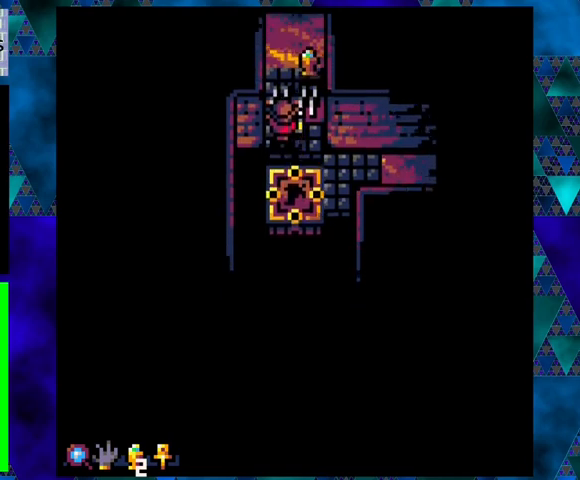
{"buttons": [], "left_stick": "center", "events": []}
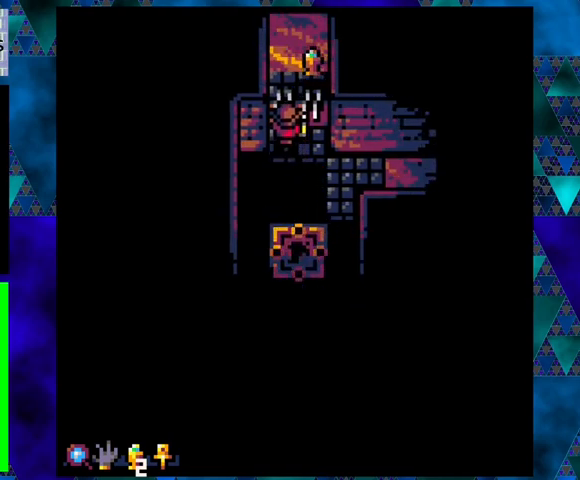
{"buttons": [], "left_stick": "center", "events": [[300, "DPAD_RIGHT", "down"], [433, "DPAD_RIGHT", "up"]]}
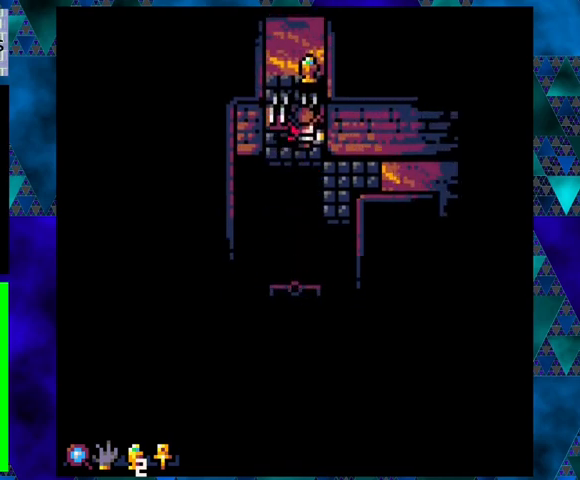
{"buttons": [], "left_stick": "center", "events": []}
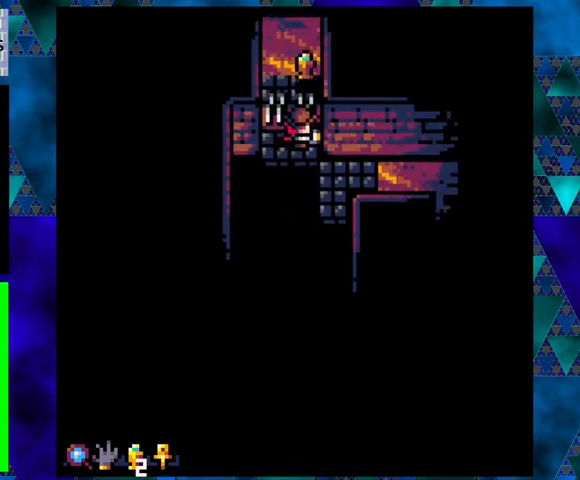
{"buttons": [], "left_stick": "center", "events": []}
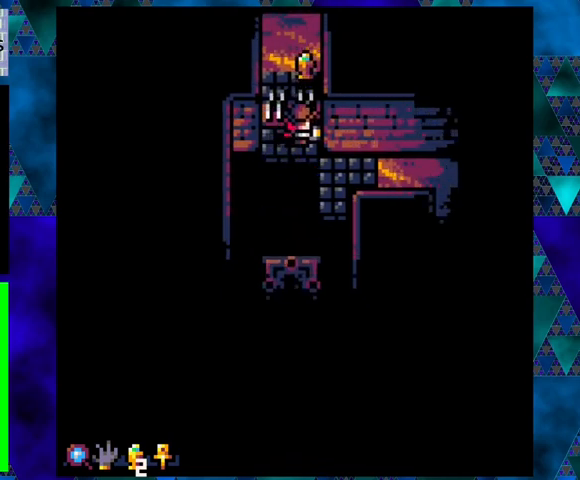
{"buttons": [], "left_stick": "center", "events": []}
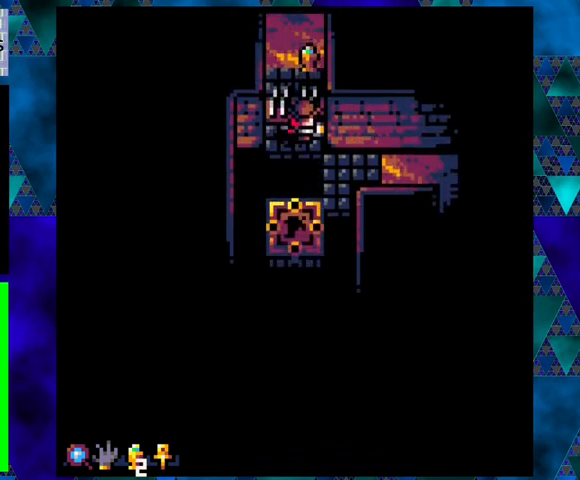
{"buttons": [], "left_stick": "center", "events": []}
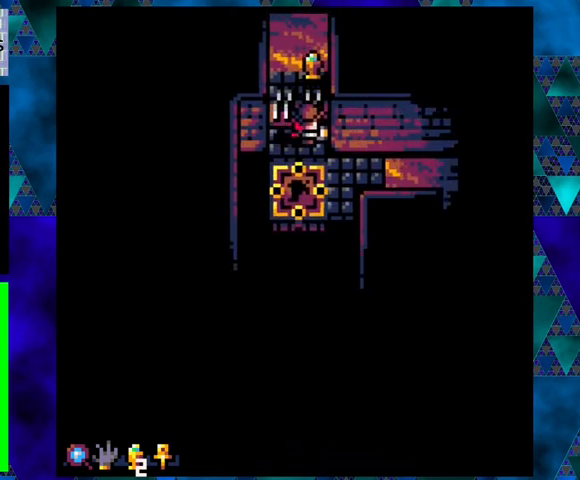
{"buttons": [], "left_stick": "center", "events": []}
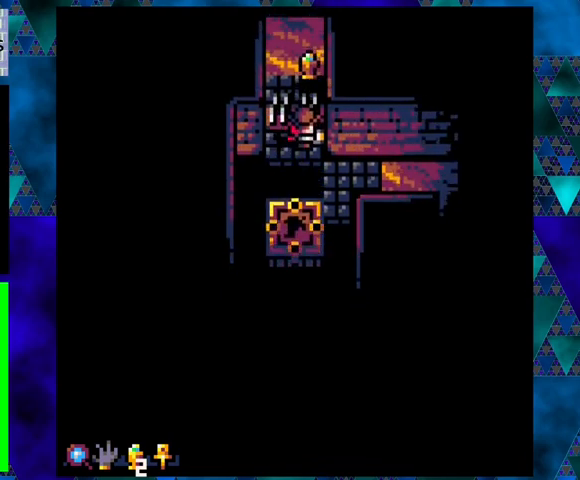
{"buttons": [], "left_stick": "center", "events": []}
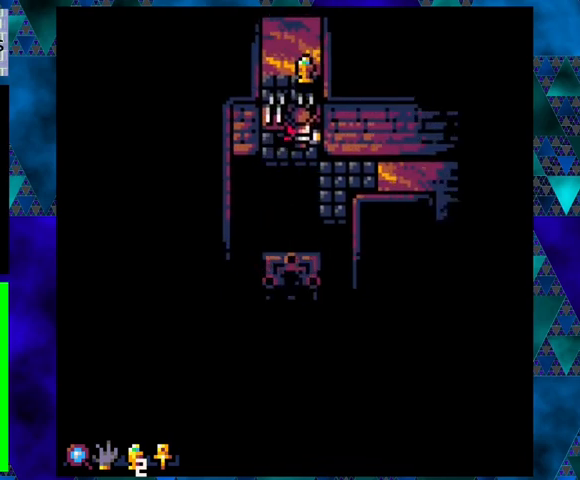
{"buttons": [], "left_stick": "center", "events": []}
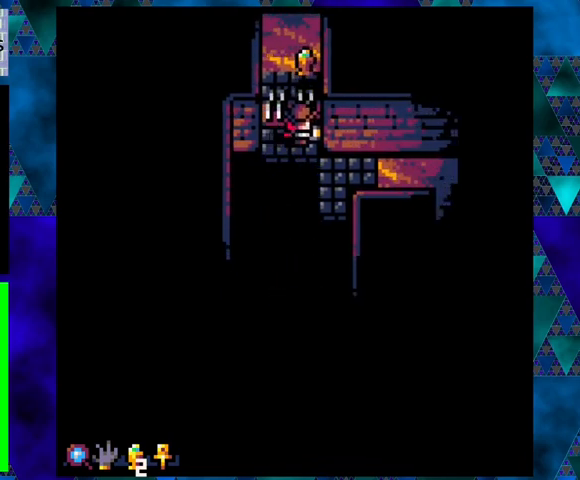
{"buttons": [], "left_stick": "center", "events": []}
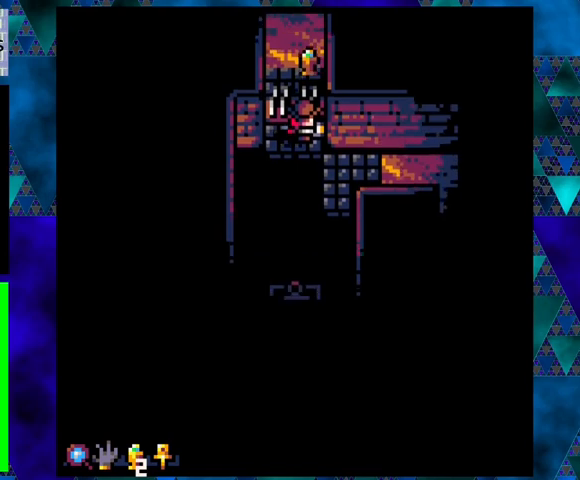
{"buttons": [], "left_stick": "center", "events": []}
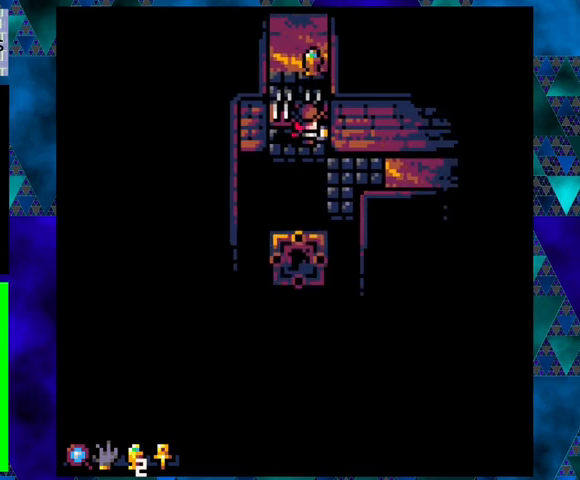
{"buttons": ["B", "DPAD_DOWN", "DPAD_RIGHT"], "left_stick": "center", "events": [[367, "DPAD_DOWN", "down"], [367, "DPAD_RIGHT", "down"], [433, "B", "down"]]}
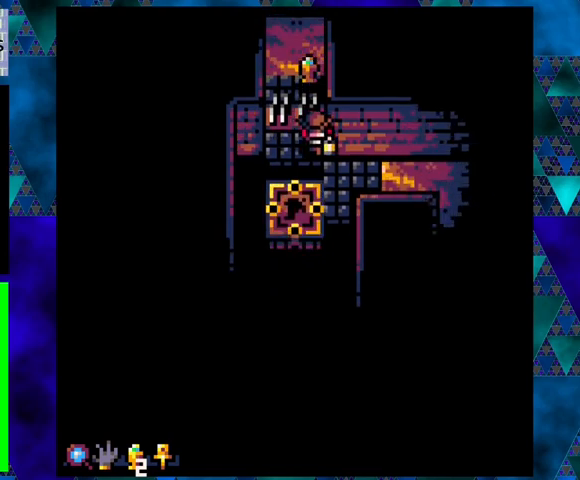
{"buttons": [], "left_stick": "center", "events": [[133, "B", "up"], [167, "DPAD_DOWN", "up"], [467, "DPAD_RIGHT", "up"]]}
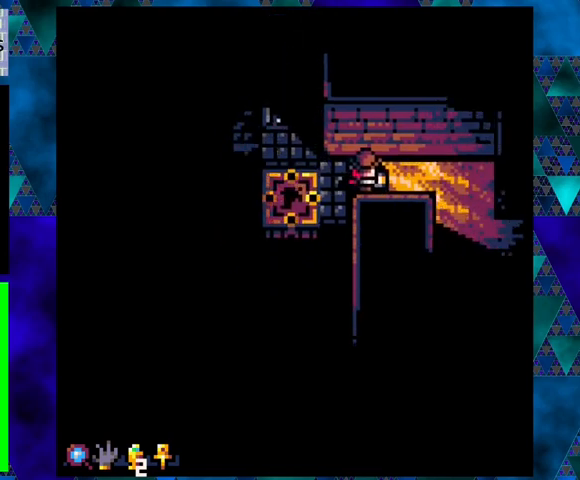
{"buttons": ["DPAD_UP"], "left_stick": "center", "events": [[167, "DPAD_UP", "down"]]}
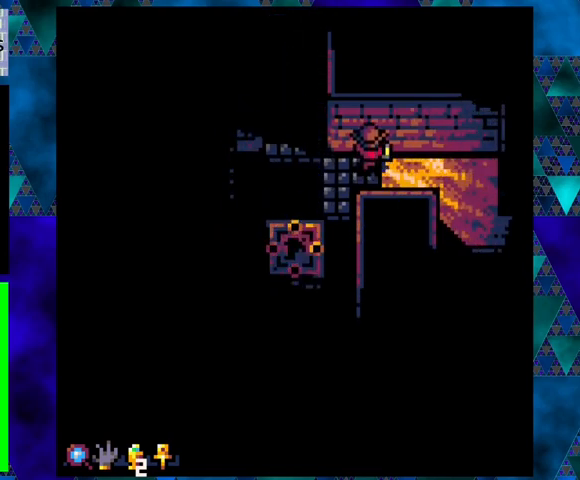
{"buttons": [], "left_stick": "center", "events": [[33, "DPAD_UP", "up"], [167, "DPAD_LEFT", "down"], [367, "DPAD_LEFT", "up"]]}
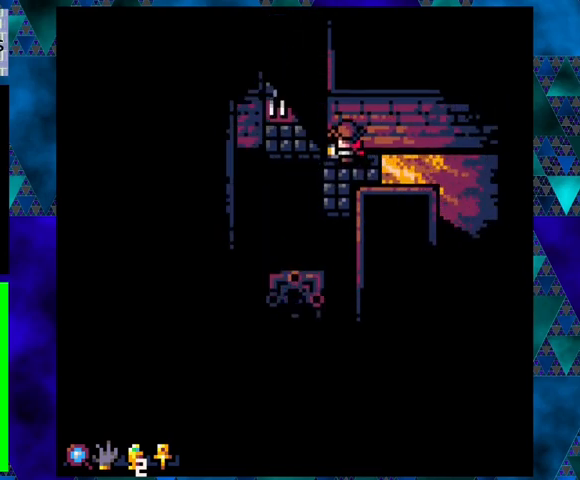
{"buttons": ["DPAD_RIGHT"], "left_stick": "center", "events": [[333, "DPAD_RIGHT", "down"]]}
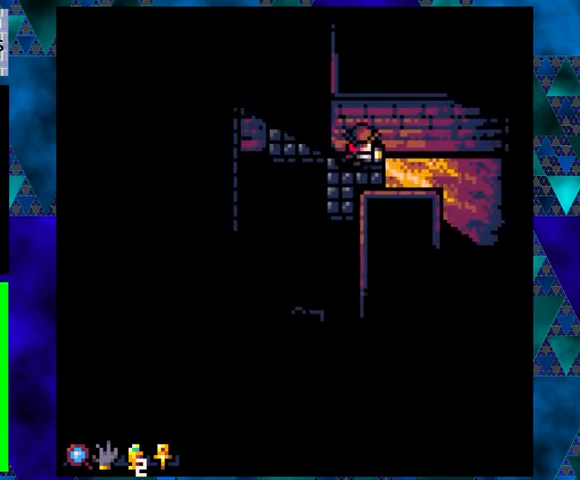
{"buttons": ["DPAD_RIGHT"], "left_stick": "center", "events": []}
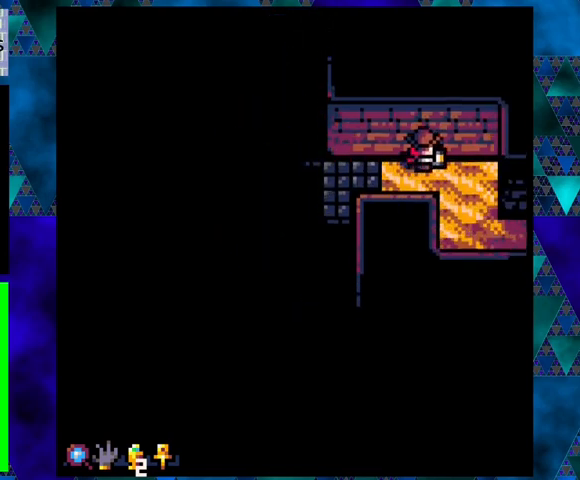
{"buttons": ["DPAD_DOWN"], "left_stick": "center", "events": [[333, "DPAD_DOWN", "down"], [367, "DPAD_RIGHT", "up"]]}
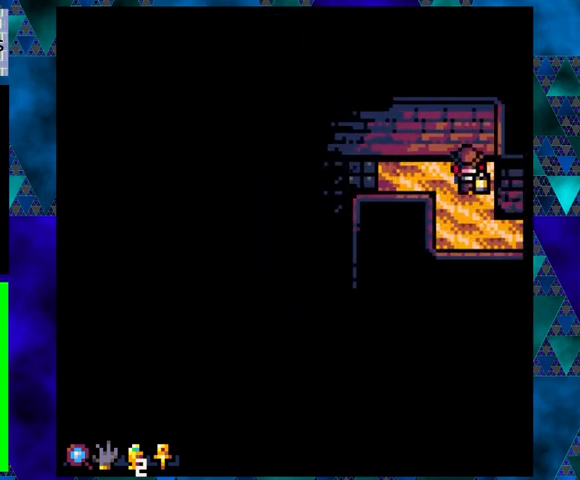
{"buttons": ["DPAD_RIGHT"], "left_stick": "center", "events": [[167, "DPAD_RIGHT", "down"], [200, "DPAD_DOWN", "up"]]}
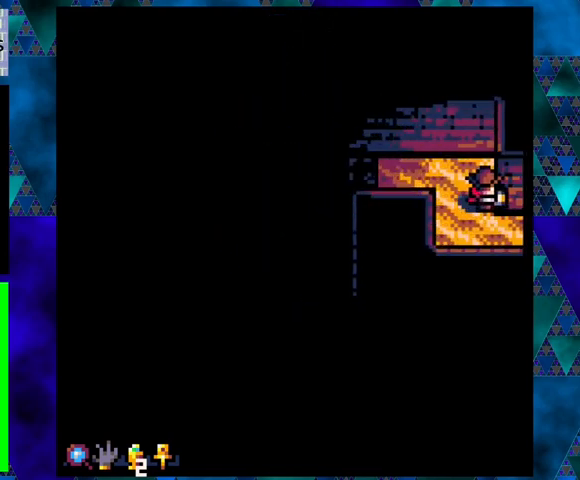
{"buttons": ["DPAD_RIGHT"], "left_stick": "center", "events": [[100, "DPAD_DOWN", "down"], [133, "DPAD_RIGHT", "up"], [233, "DPAD_DOWN", "up"], [233, "DPAD_RIGHT", "down"]]}
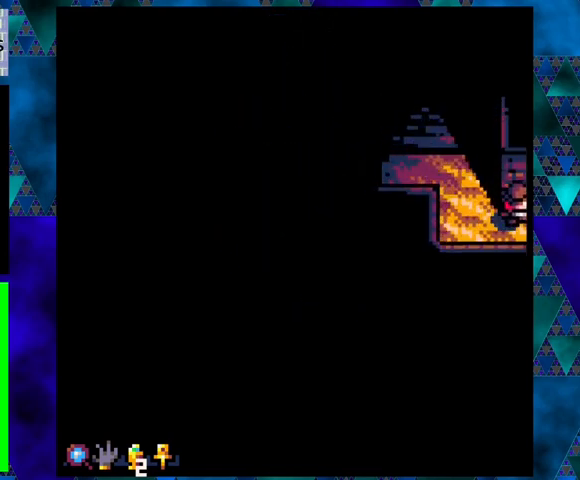
{"buttons": [], "left_stick": "center", "events": [[433, "DPAD_RIGHT", "up"]]}
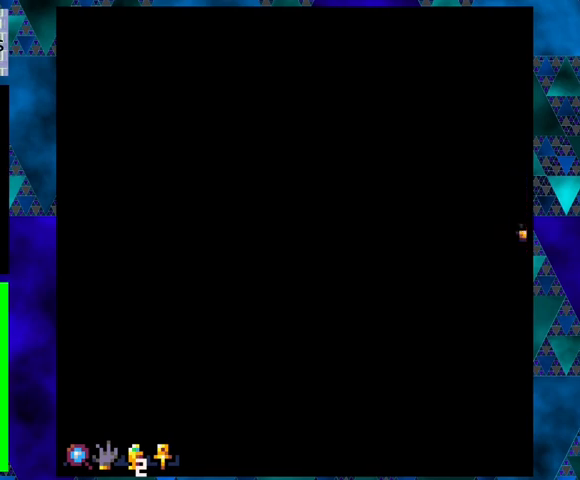
{"buttons": [], "left_stick": "center", "events": []}
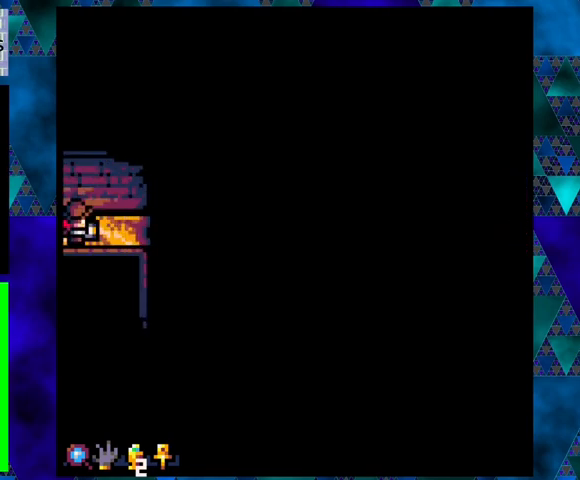
{"buttons": ["DPAD_RIGHT"], "left_stick": "center", "events": [[267, "DPAD_RIGHT", "down"]]}